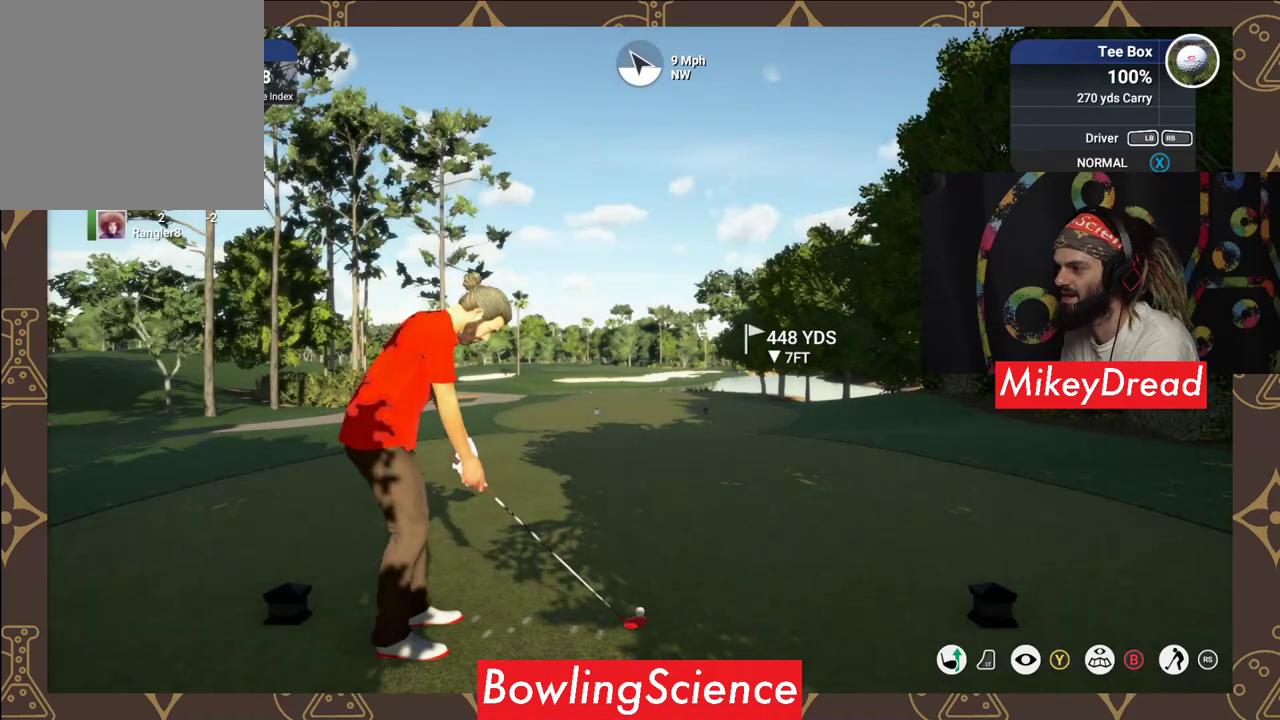
Gameplay with a controller (Xbox layout); each line is a JSON object with the inputs held at the frame after it. "events" lists button and stick changes between this image and that frame as [ms after this image, input, new state], when the widget could be followed in between.
{"buttons": ["Y"], "left_stick": "center", "right_stick": "center", "events": [[450, "Y", "down"]]}
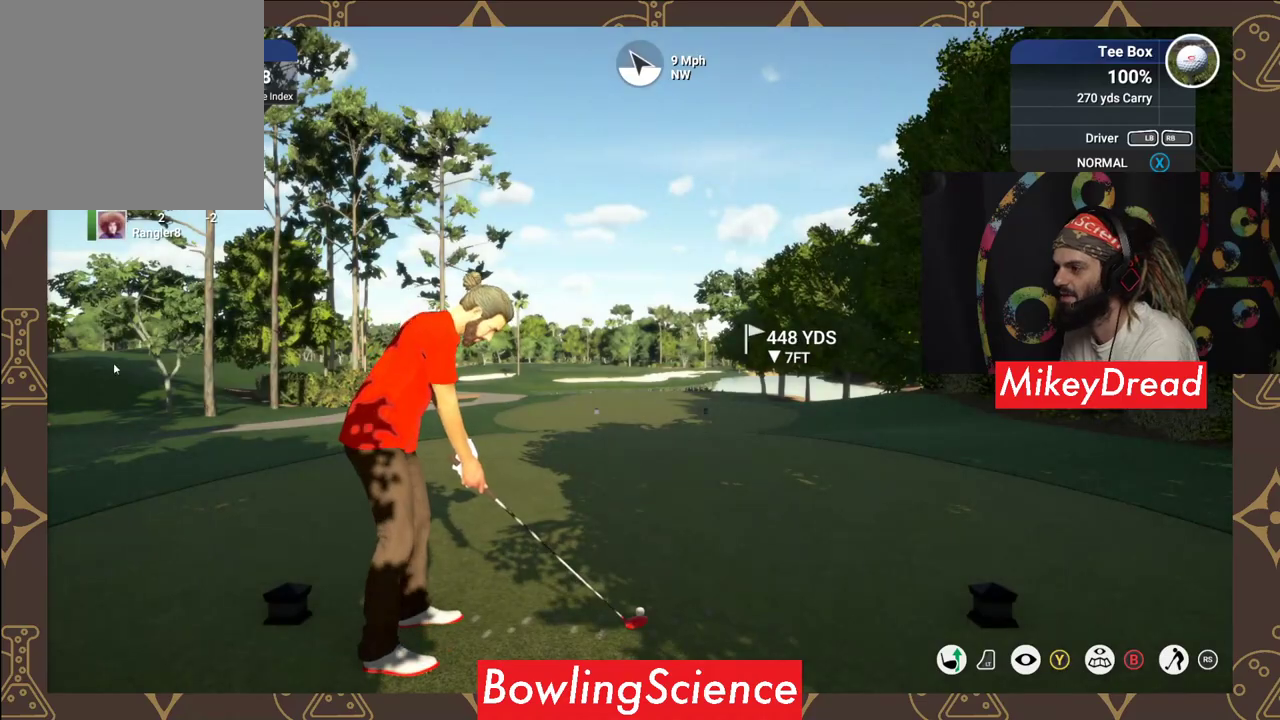
{"buttons": ["Y"], "left_stick": "center", "right_stick": "center", "events": []}
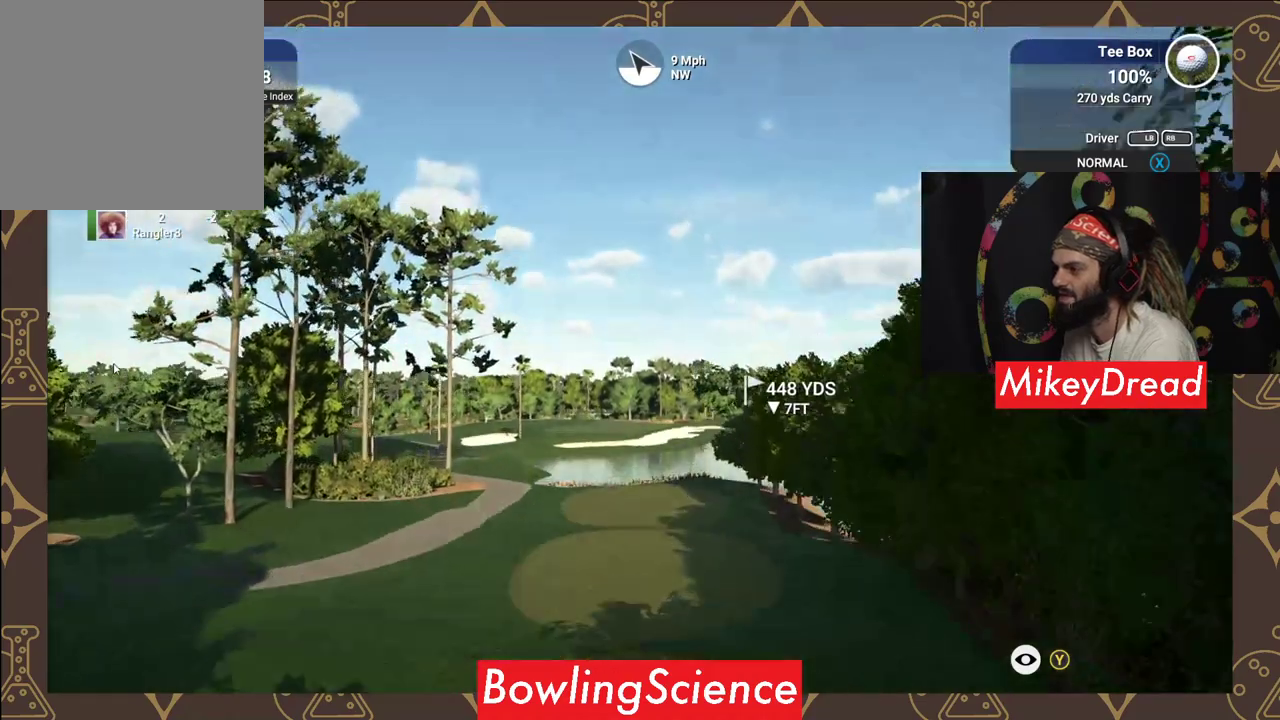
{"buttons": ["Y"], "left_stick": "center", "right_stick": "center", "events": []}
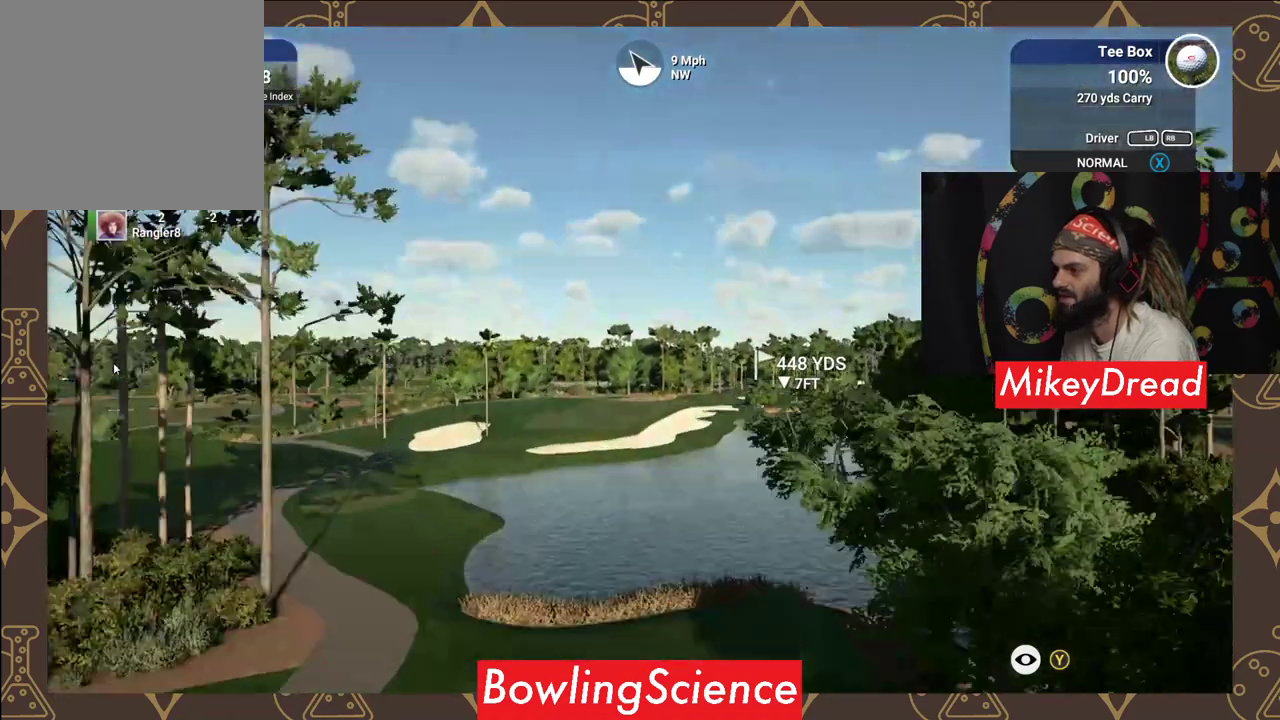
{"buttons": ["Y"], "left_stick": "center", "right_stick": "center", "events": []}
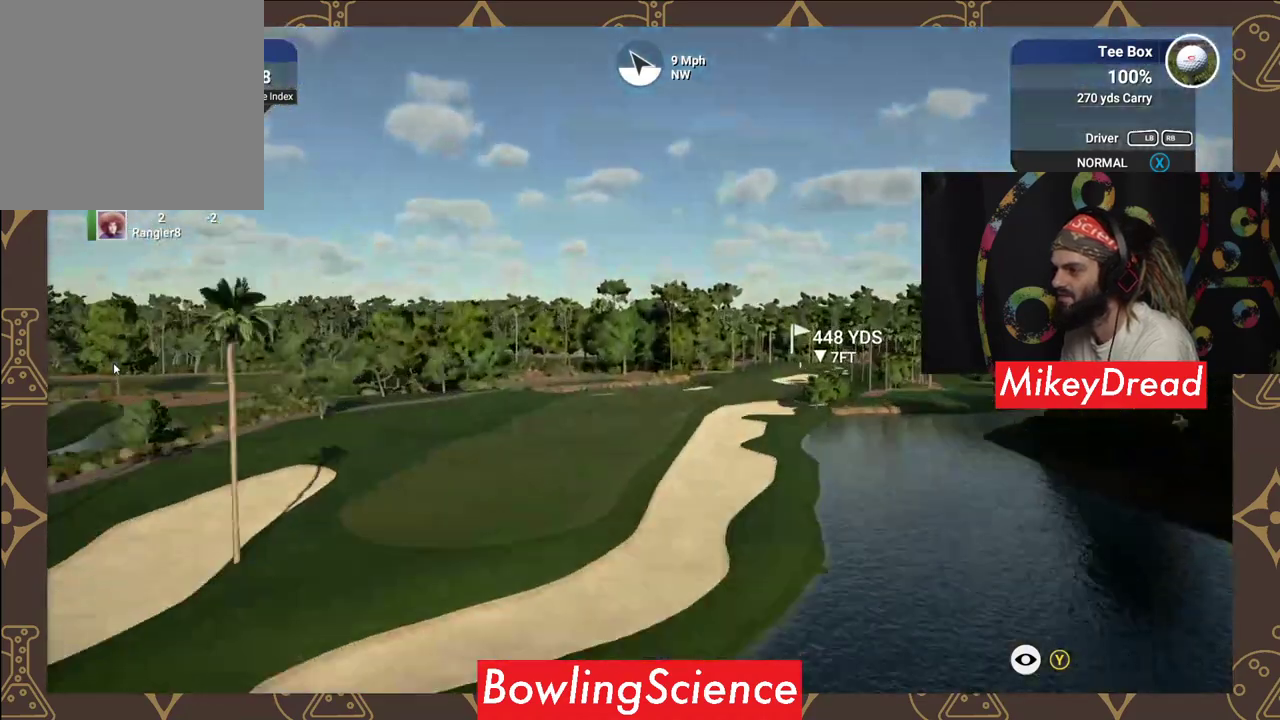
{"buttons": ["Y"], "left_stick": "center", "right_stick": "center", "events": []}
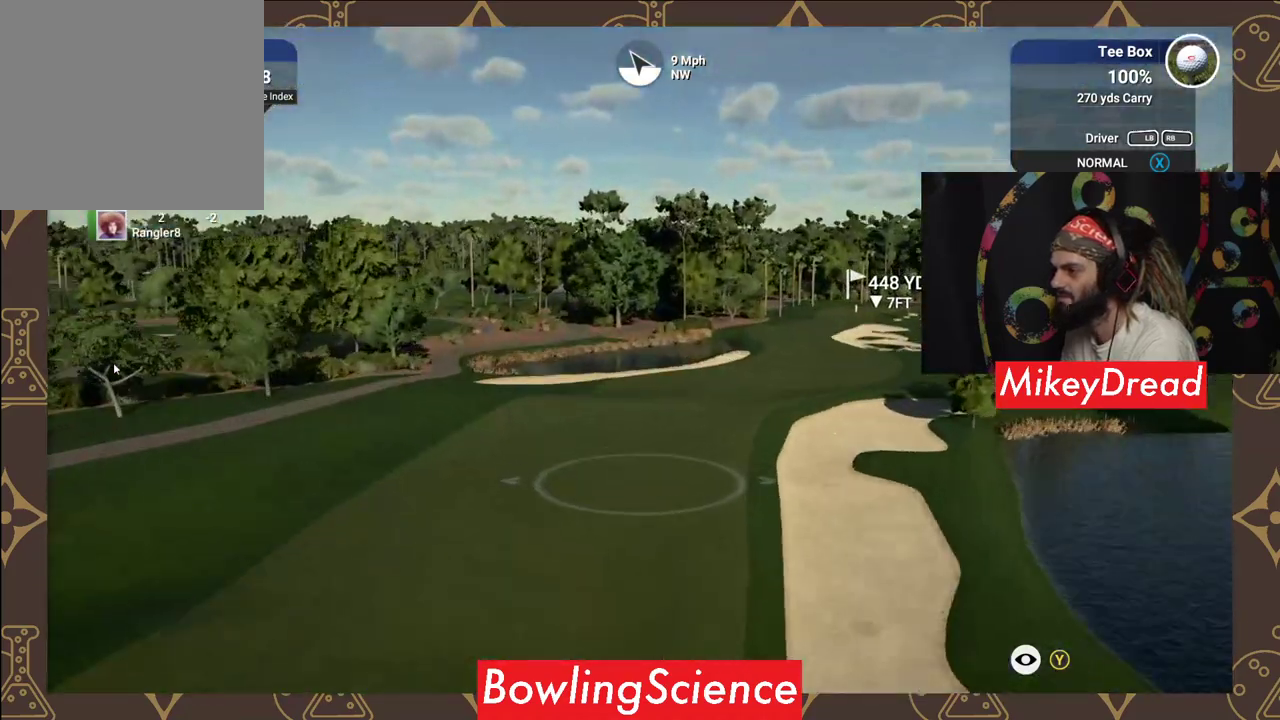
{"buttons": ["Y"], "left_stick": "center", "right_stick": "center", "events": []}
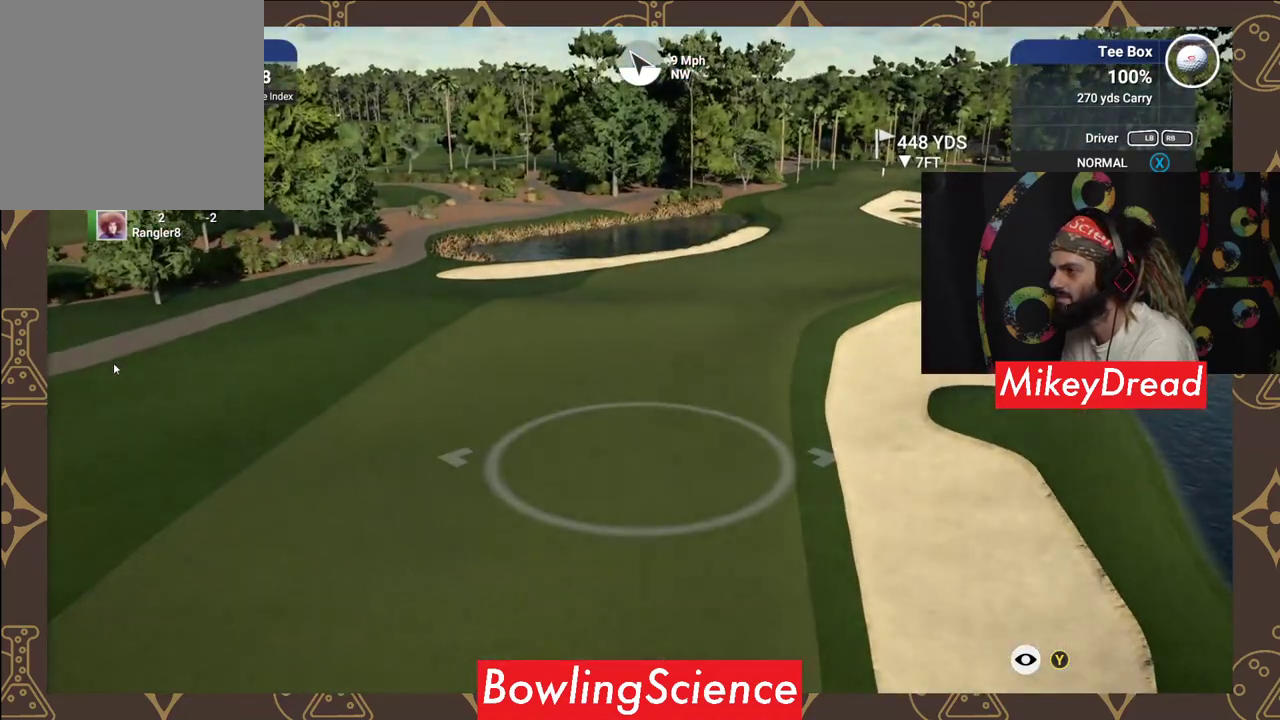
{"buttons": ["Y"], "left_stick": "center", "right_stick": "center", "events": []}
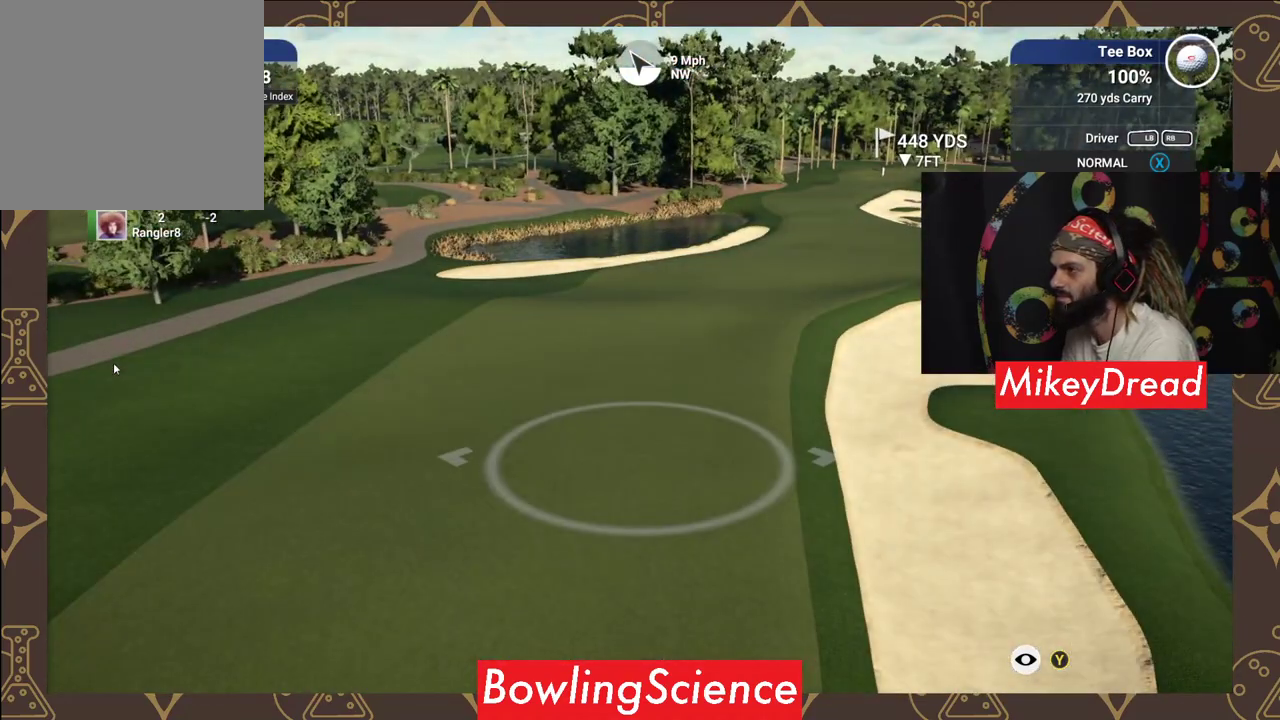
{"buttons": ["Y"], "left_stick": "center", "right_stick": "center", "events": []}
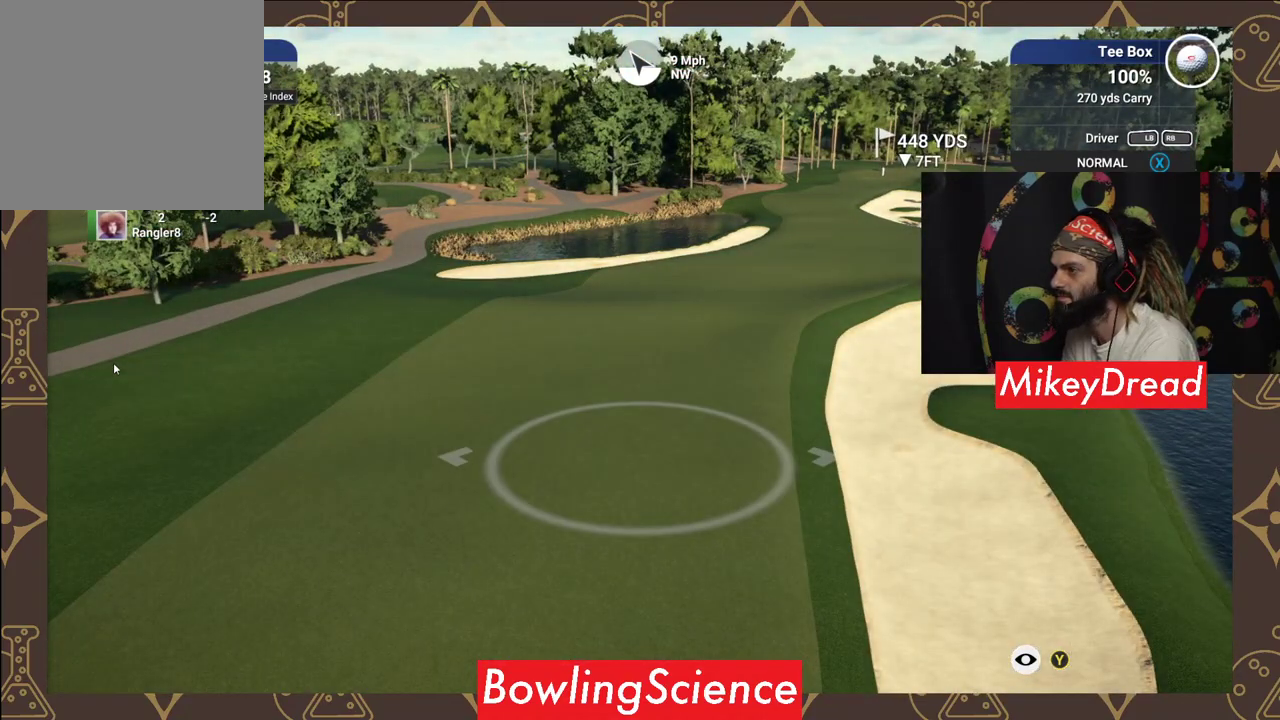
{"buttons": ["Y"], "left_stick": "center", "right_stick": "center", "events": []}
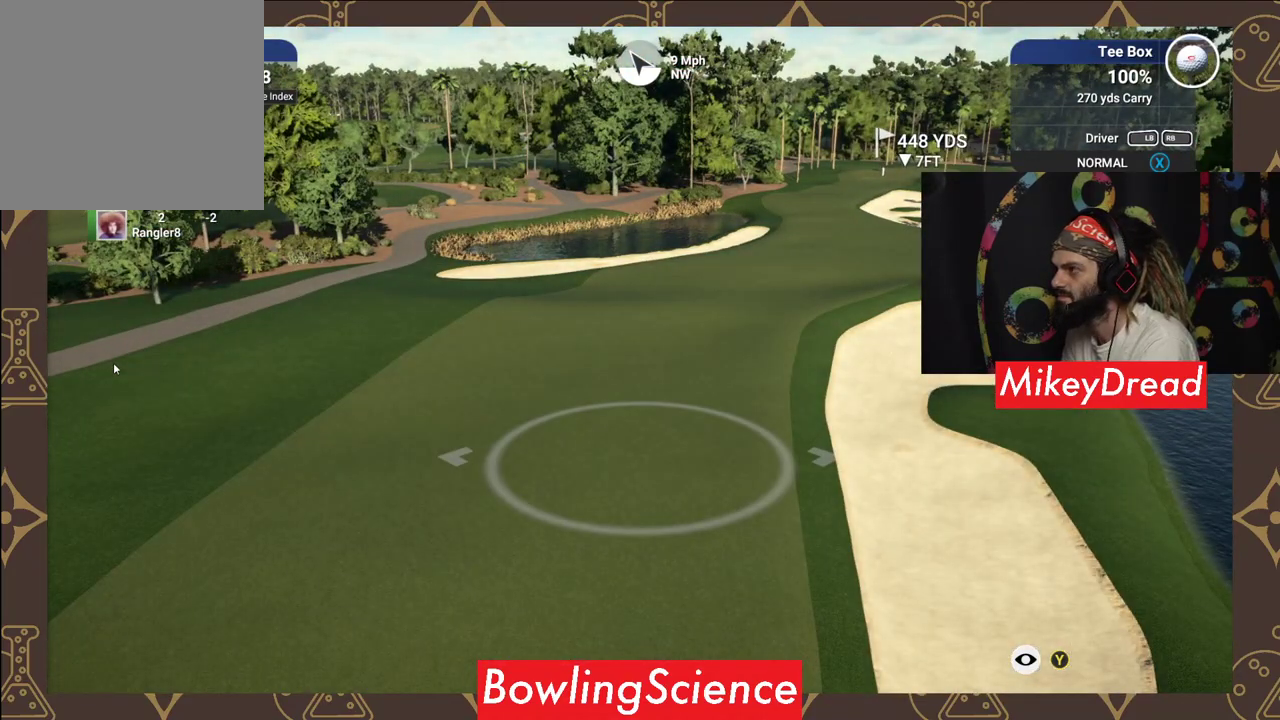
{"buttons": ["Y"], "left_stick": "center", "right_stick": "center", "events": [[150, "left_stick", "left"], [300, "left_stick", "center"]]}
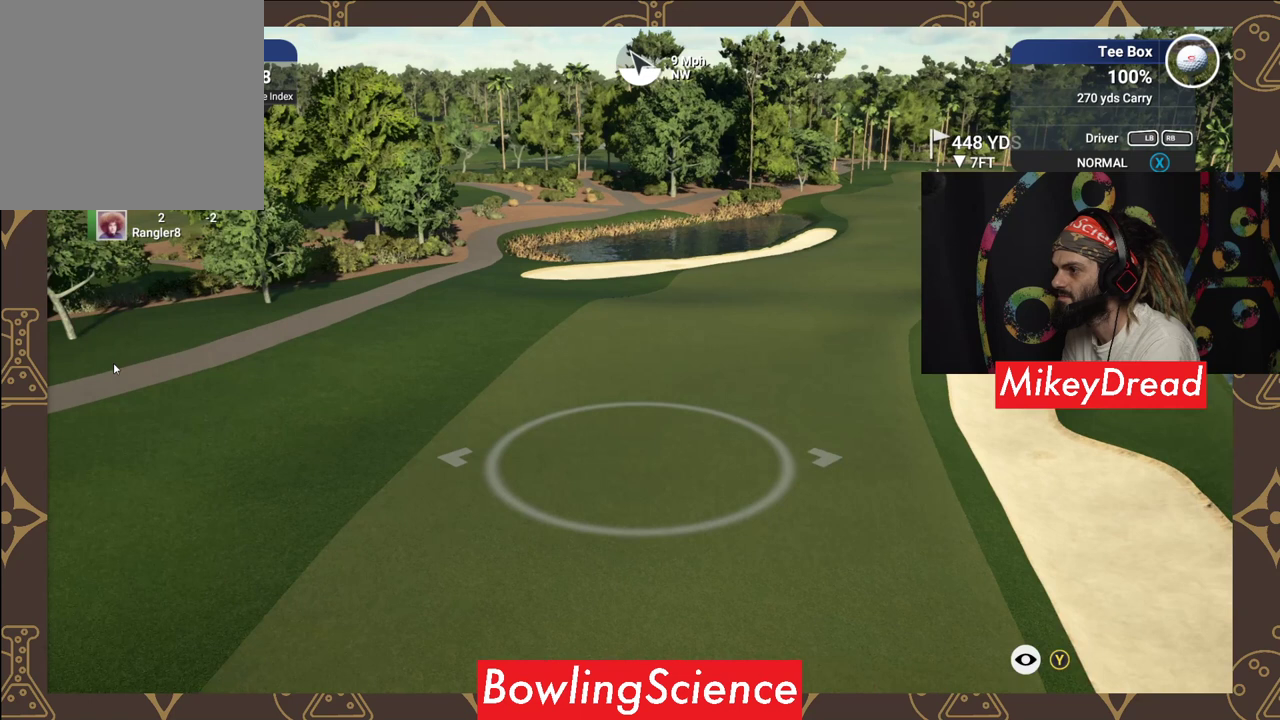
{"buttons": ["Y"], "left_stick": "center", "right_stick": "center", "events": []}
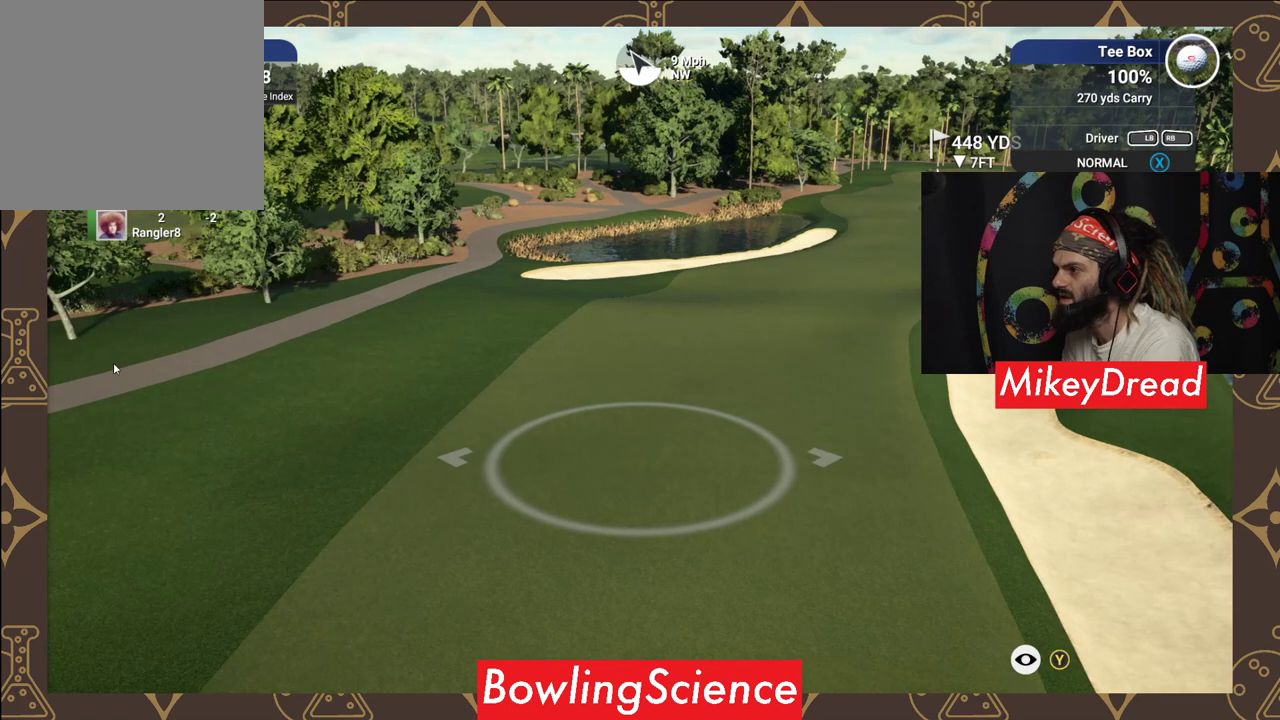
{"buttons": ["Y"], "left_stick": "center", "right_stick": "center", "events": []}
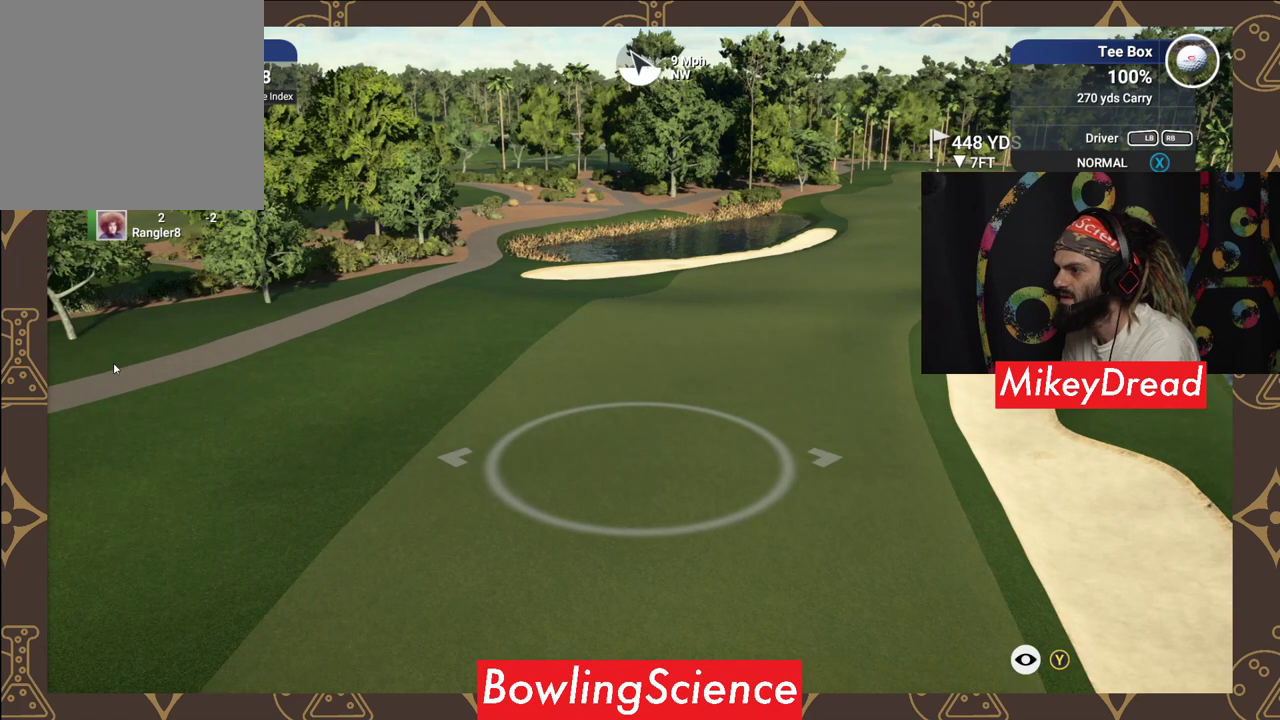
{"buttons": ["Y"], "left_stick": "center", "right_stick": "center", "events": []}
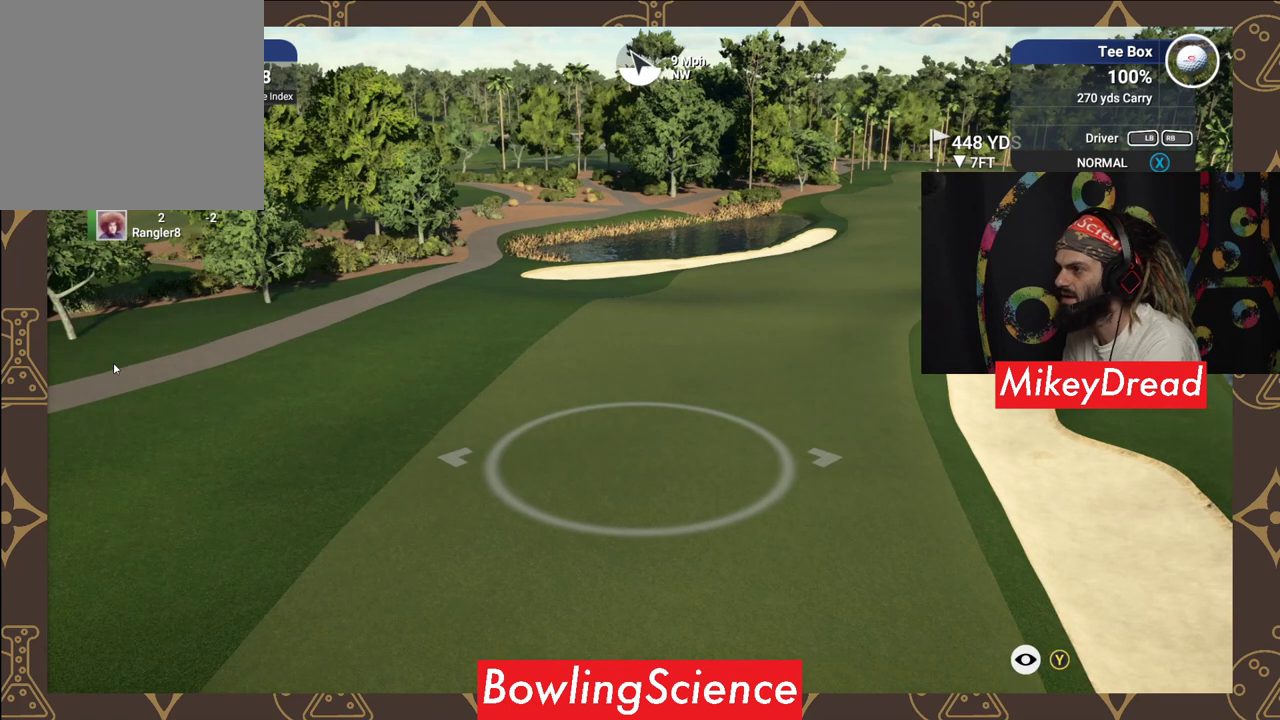
{"buttons": ["Y"], "left_stick": "center", "right_stick": "center", "events": [[250, "left_stick", "left"], [350, "left_stick", "center"]]}
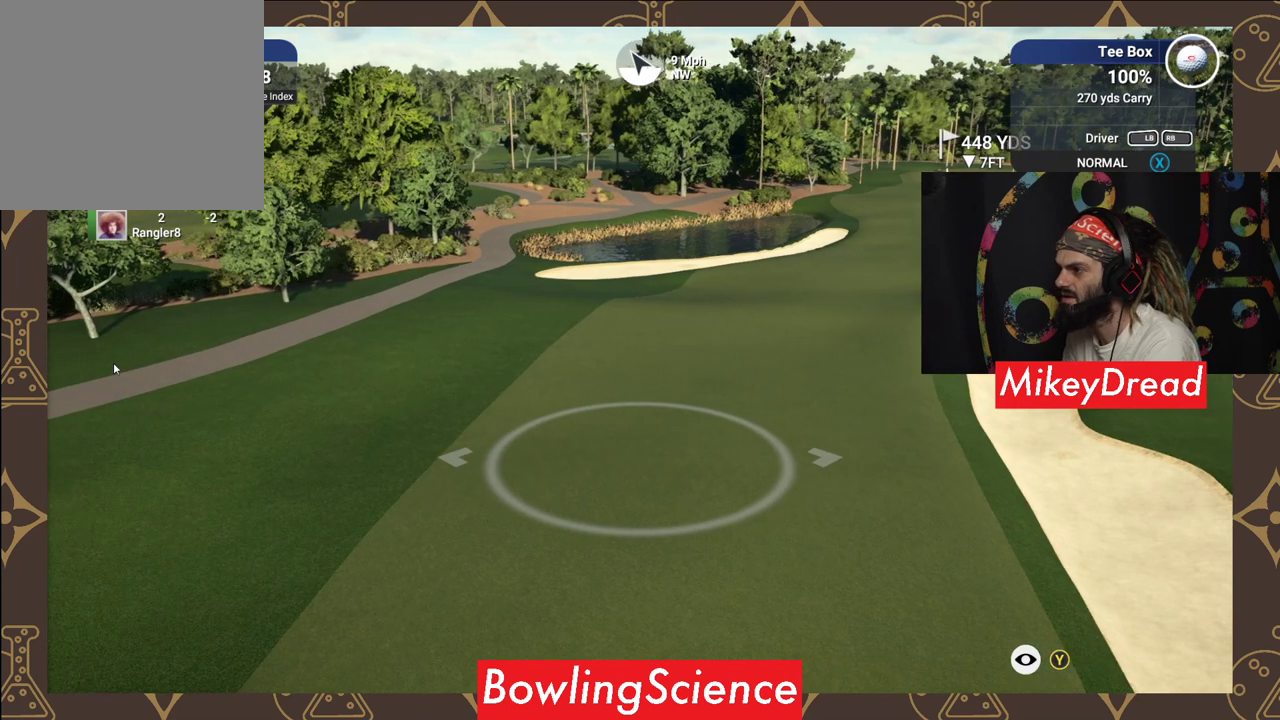
{"buttons": ["Y"], "left_stick": "center", "right_stick": "center", "events": [[350, "left_stick", "right"], [400, "left_stick", "center"]]}
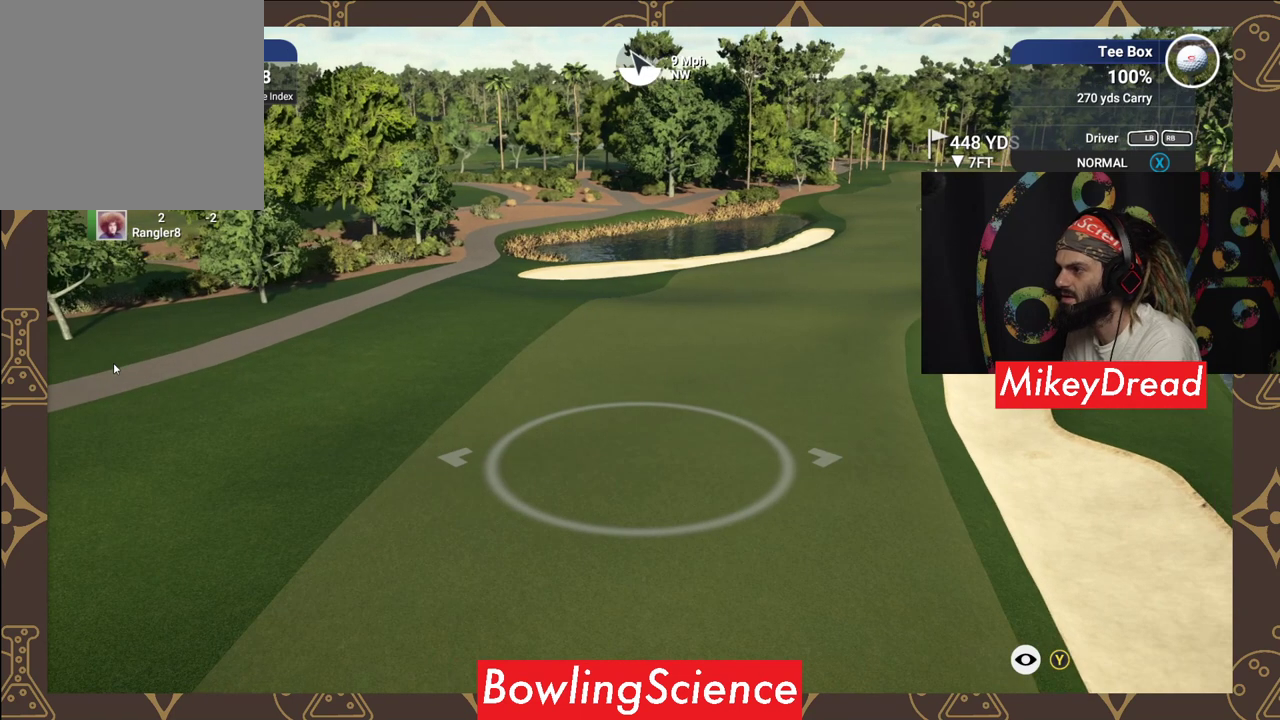
{"buttons": ["Y"], "left_stick": "center", "right_stick": "center", "events": [[250, "left_stick", "right"], [350, "left_stick", "center"]]}
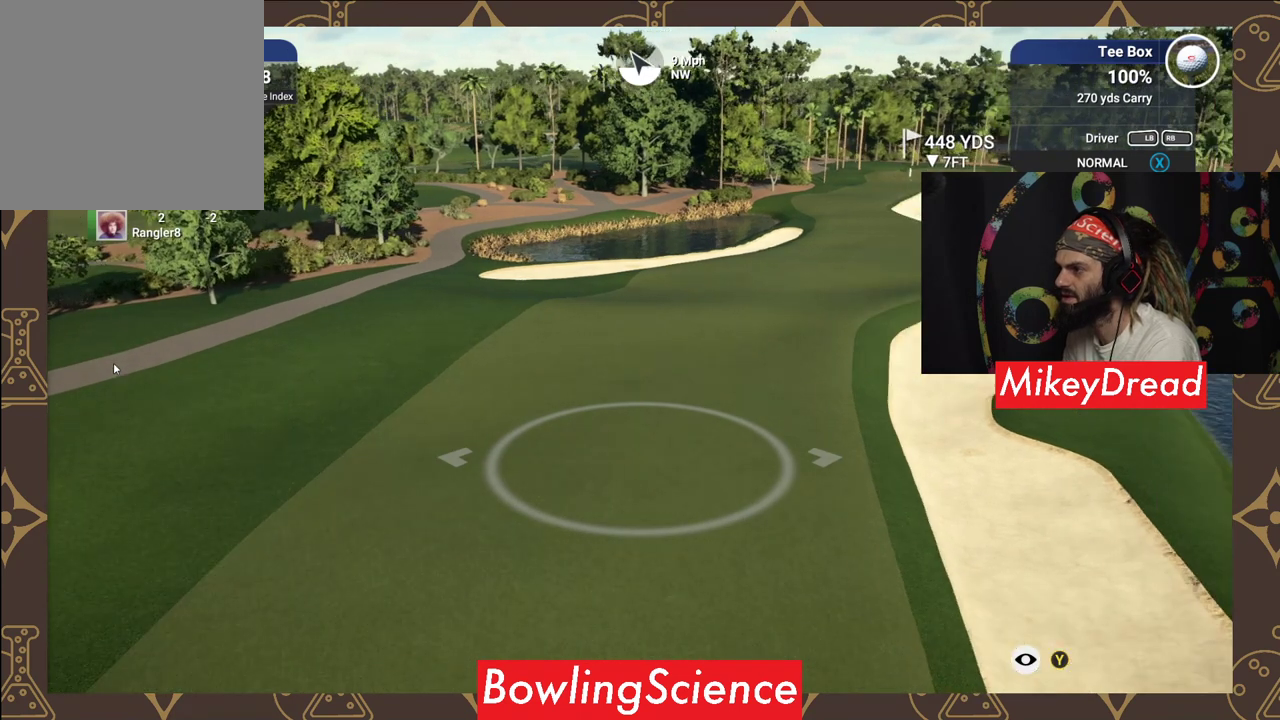
{"buttons": ["Y"], "left_stick": "center", "right_stick": "center", "events": [[150, "left_stick", "left"], [250, "left_stick", "center"]]}
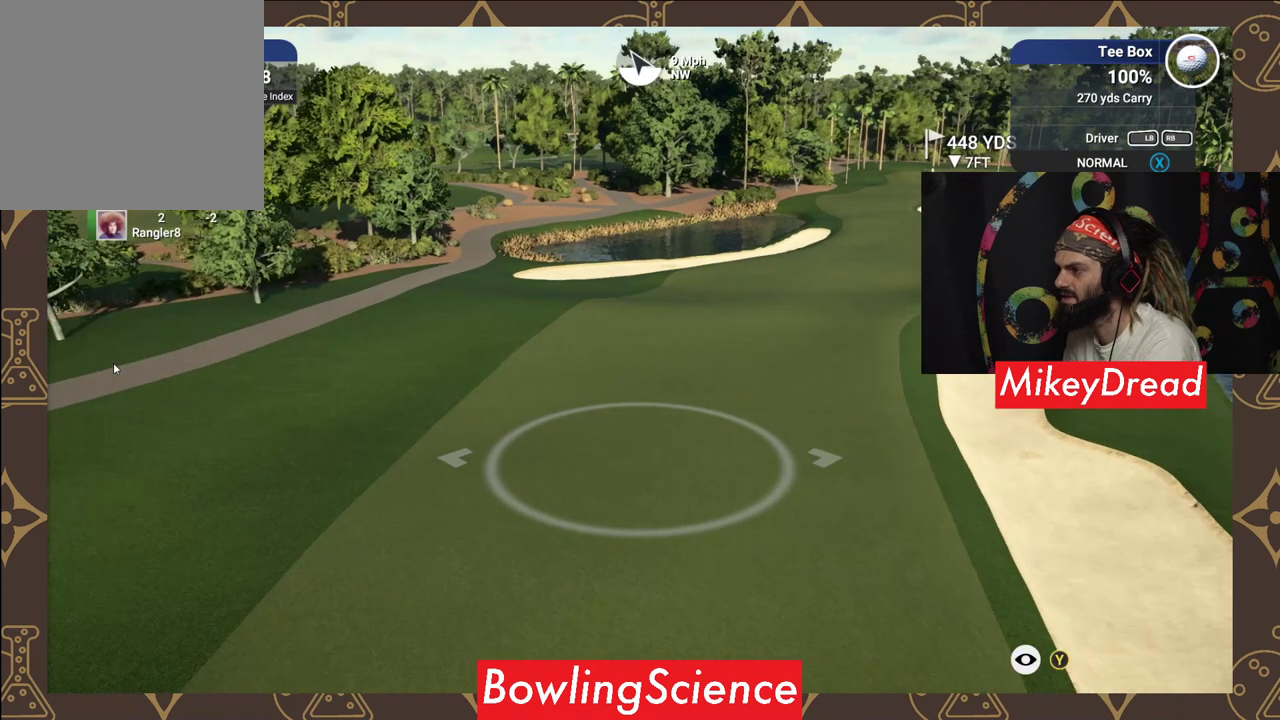
{"buttons": [], "left_stick": "center", "right_stick": "center", "events": [[100, "Y", "up"], [250, "Y", "down"], [300, "Y", "up"]]}
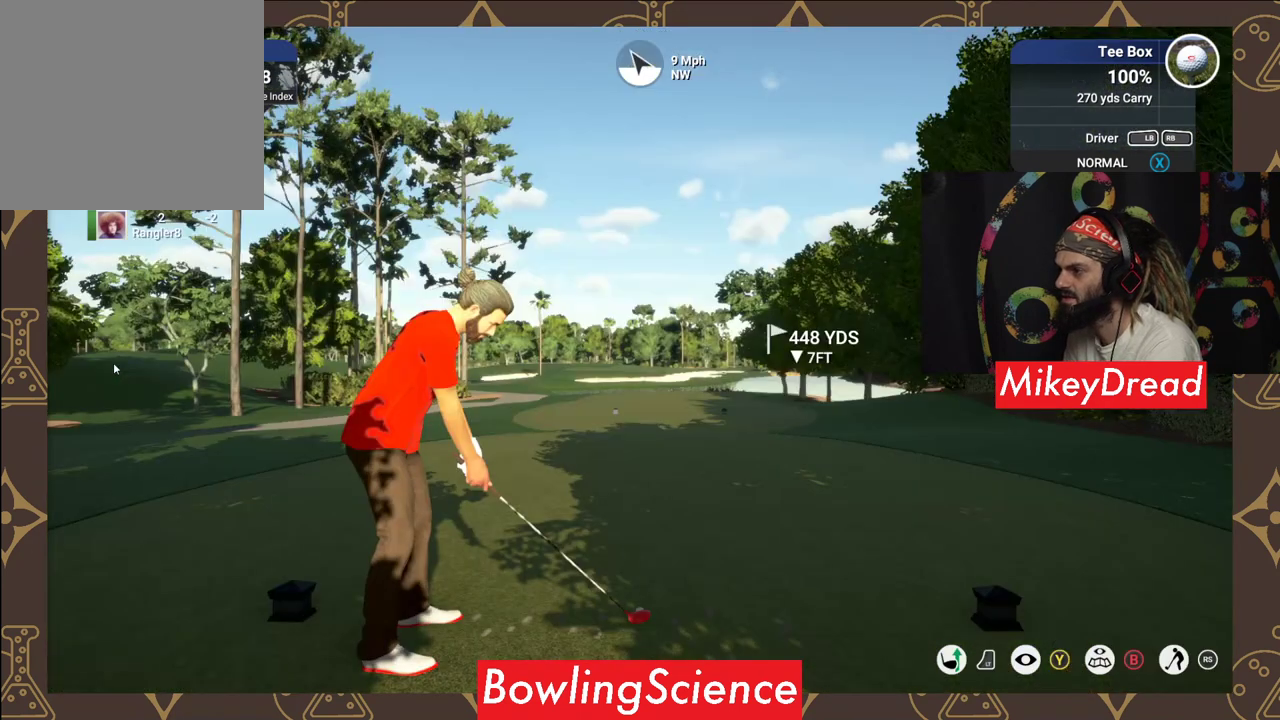
{"buttons": ["L2"], "left_stick": "center", "right_stick": "center", "events": [[100, "L2", "down"]]}
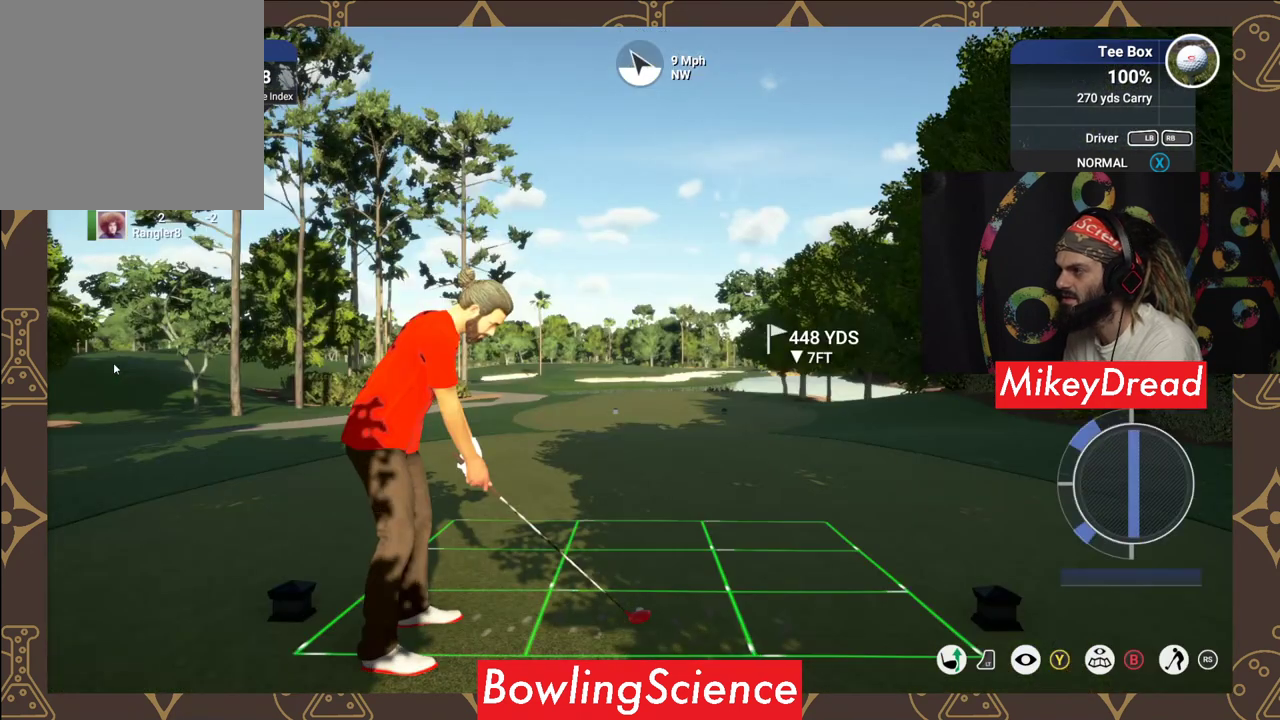
{"buttons": ["L2"], "left_stick": "center", "right_stick": "center", "events": [[100, "left_stick", "right"], [200, "left_stick", "center"]]}
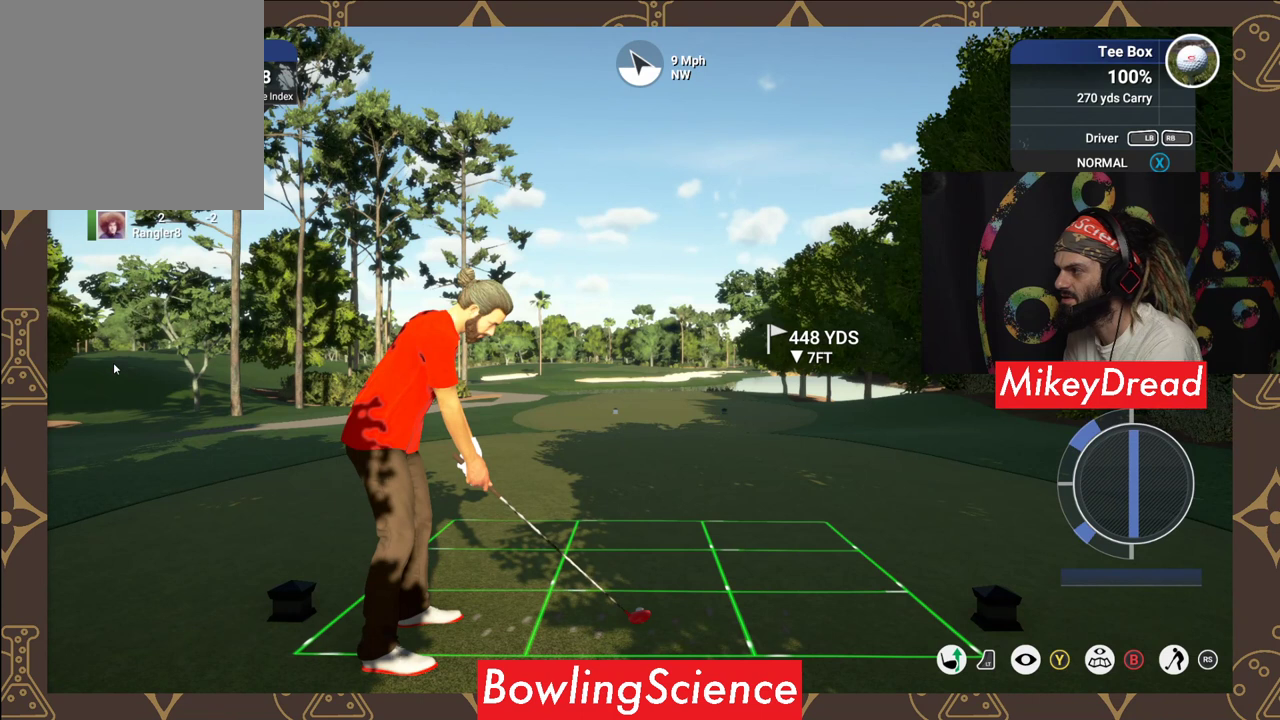
{"buttons": ["L2"], "left_stick": "center", "right_stick": "center", "events": []}
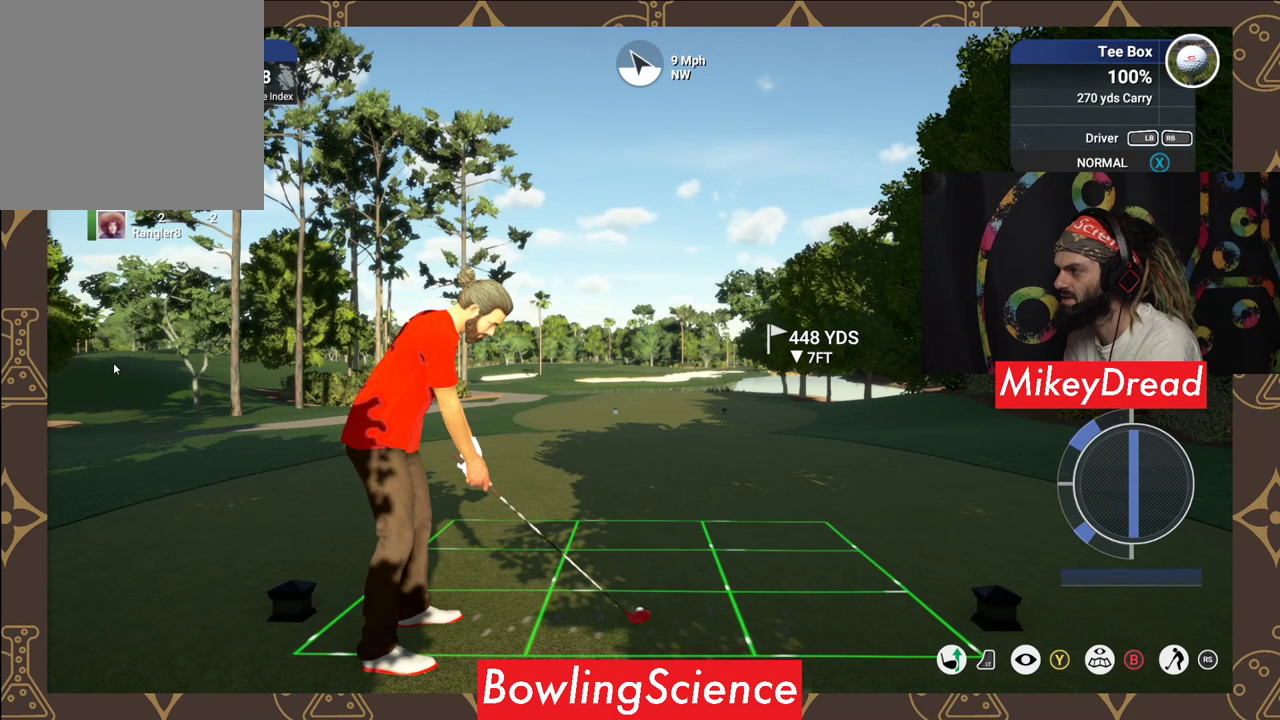
{"buttons": ["L2"], "left_stick": "center", "right_stick": "center", "events": [[250, "left_stick", "down"], [500, "left_stick", "center"]]}
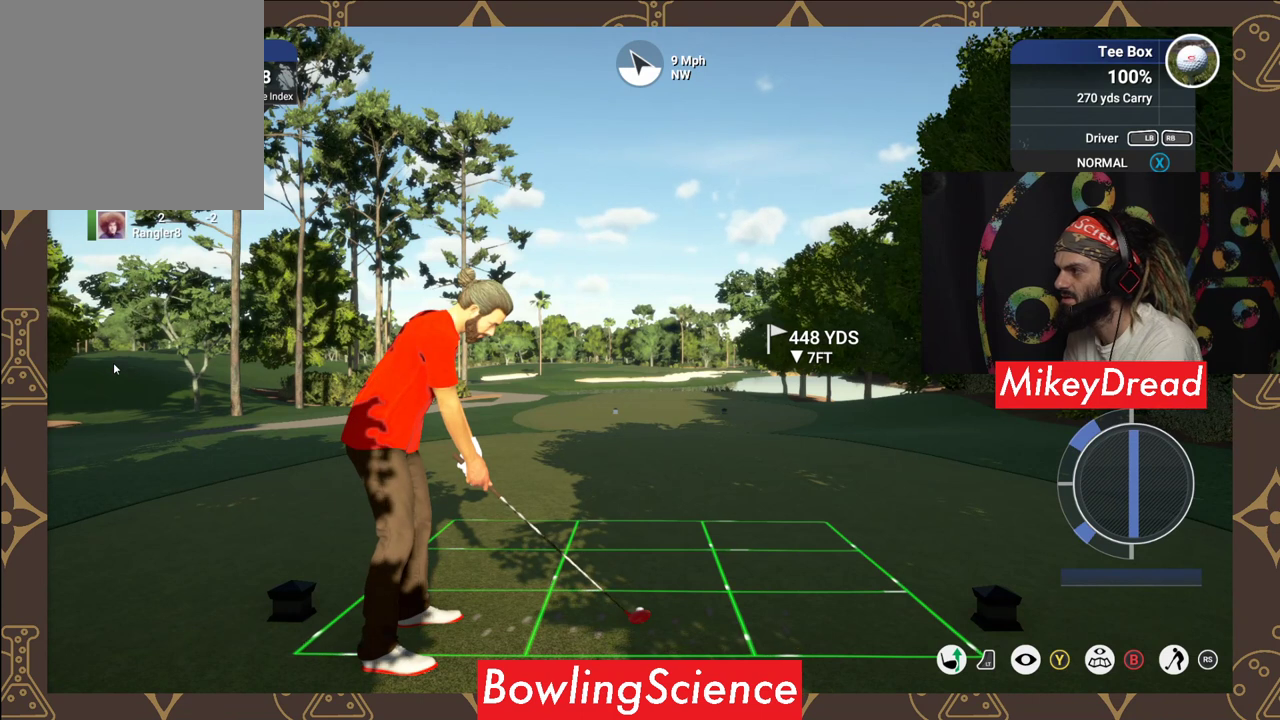
{"buttons": [], "left_stick": "center", "right_stick": "center", "events": [[250, "L2", "up"]]}
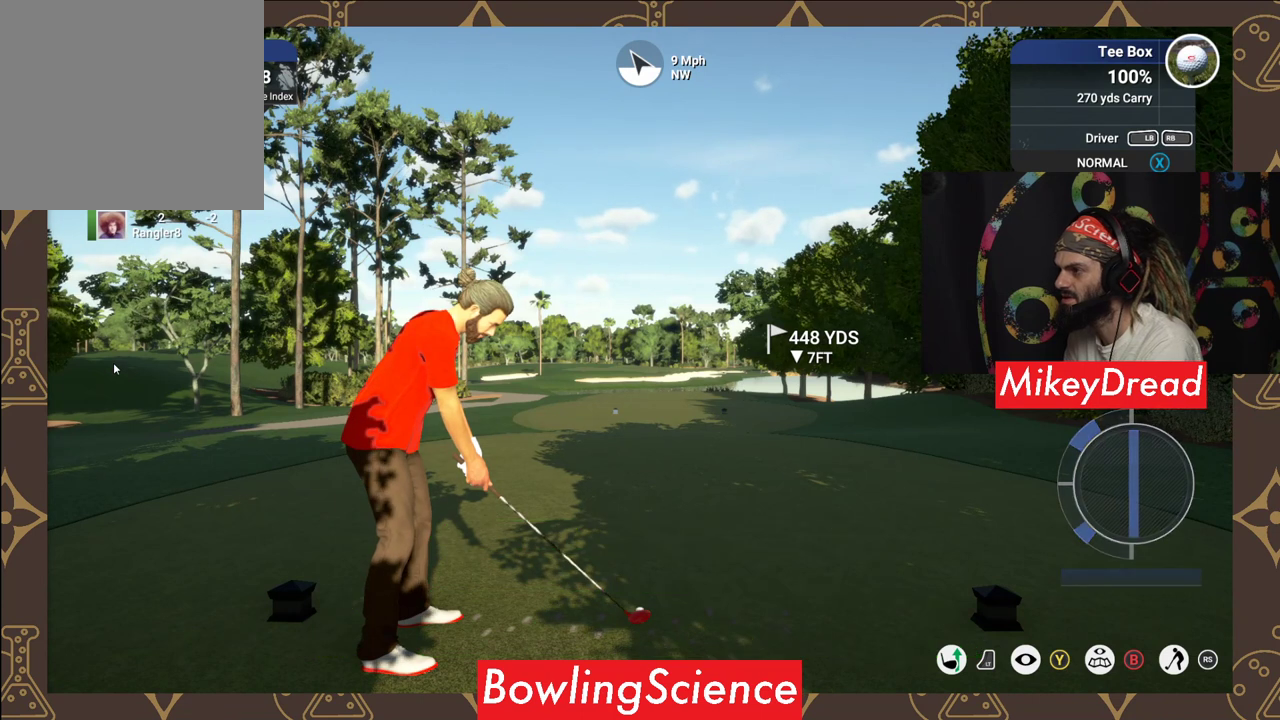
{"buttons": ["L2"], "left_stick": "center", "right_stick": "center", "events": [[450, "L2", "down"]]}
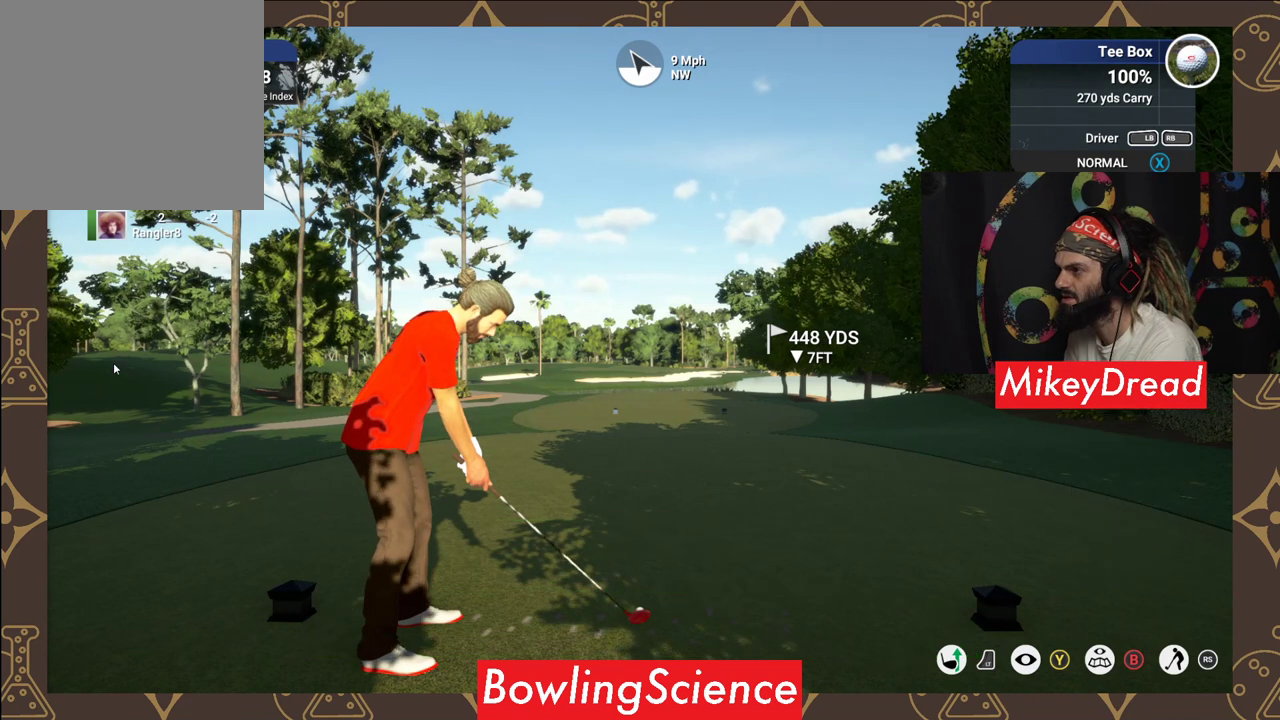
{"buttons": ["L2"], "left_stick": "center", "right_stick": "center", "events": [[250, "left_stick", "right"], [350, "left_stick", "center"]]}
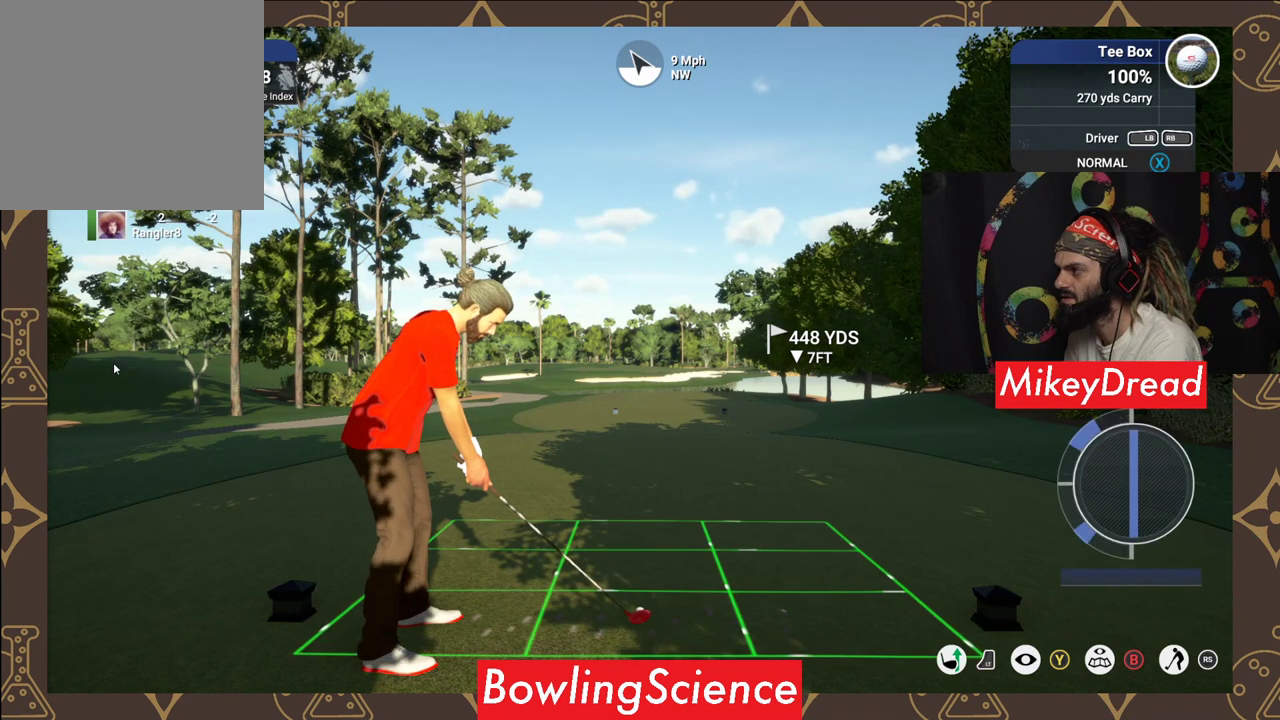
{"buttons": [], "left_stick": "center", "right_stick": "center", "events": [[300, "L2", "up"]]}
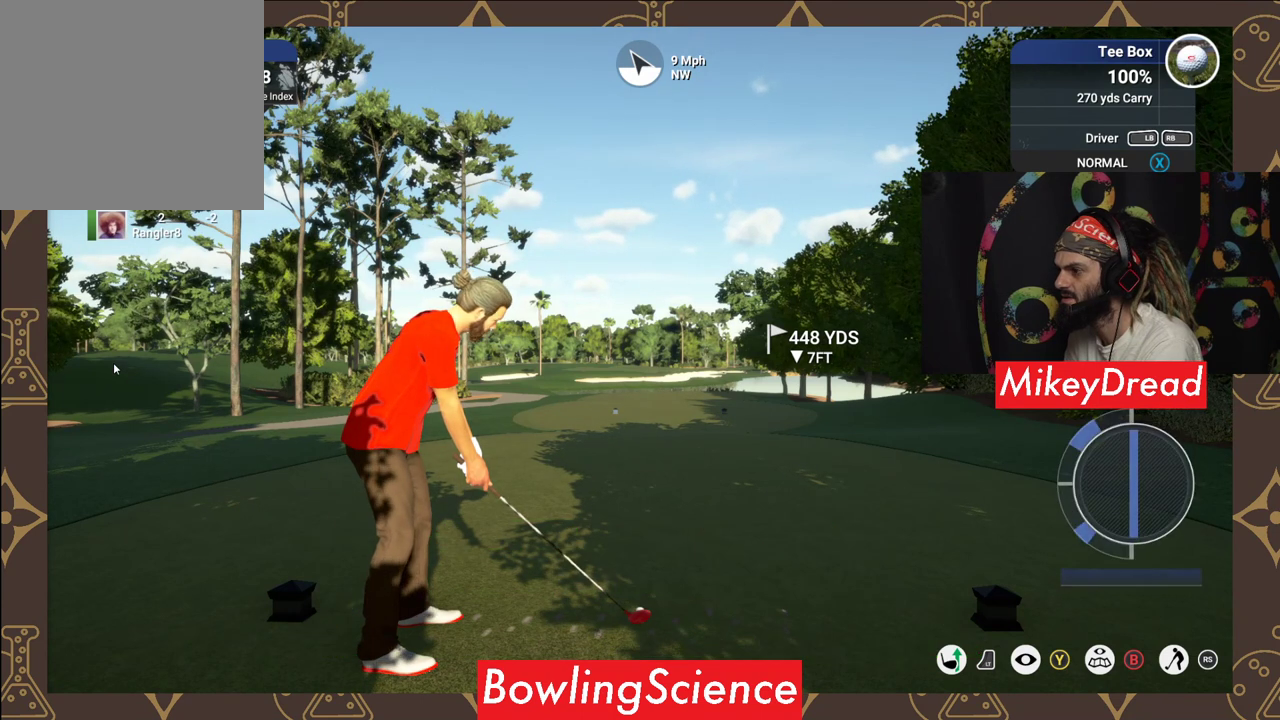
{"buttons": [], "left_stick": "center", "right_stick": "down", "events": [[450, "right_stick", "down"]]}
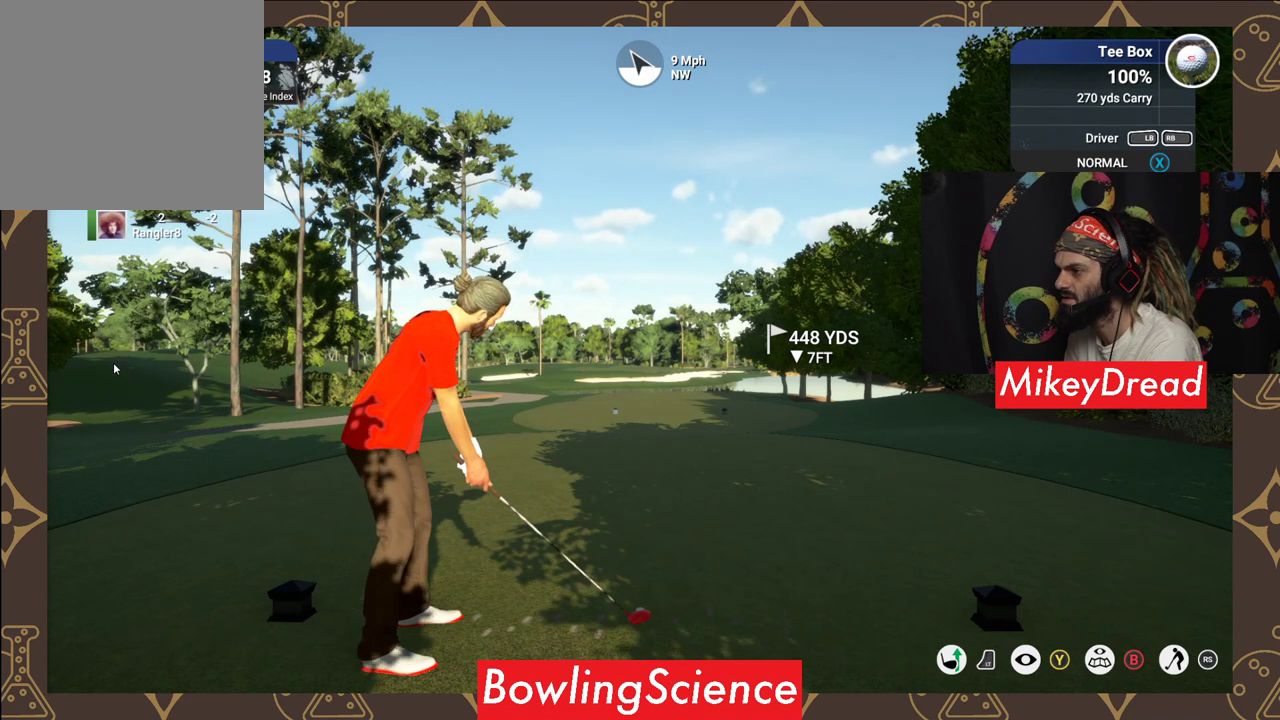
{"buttons": [], "left_stick": "center", "right_stick": "down", "events": []}
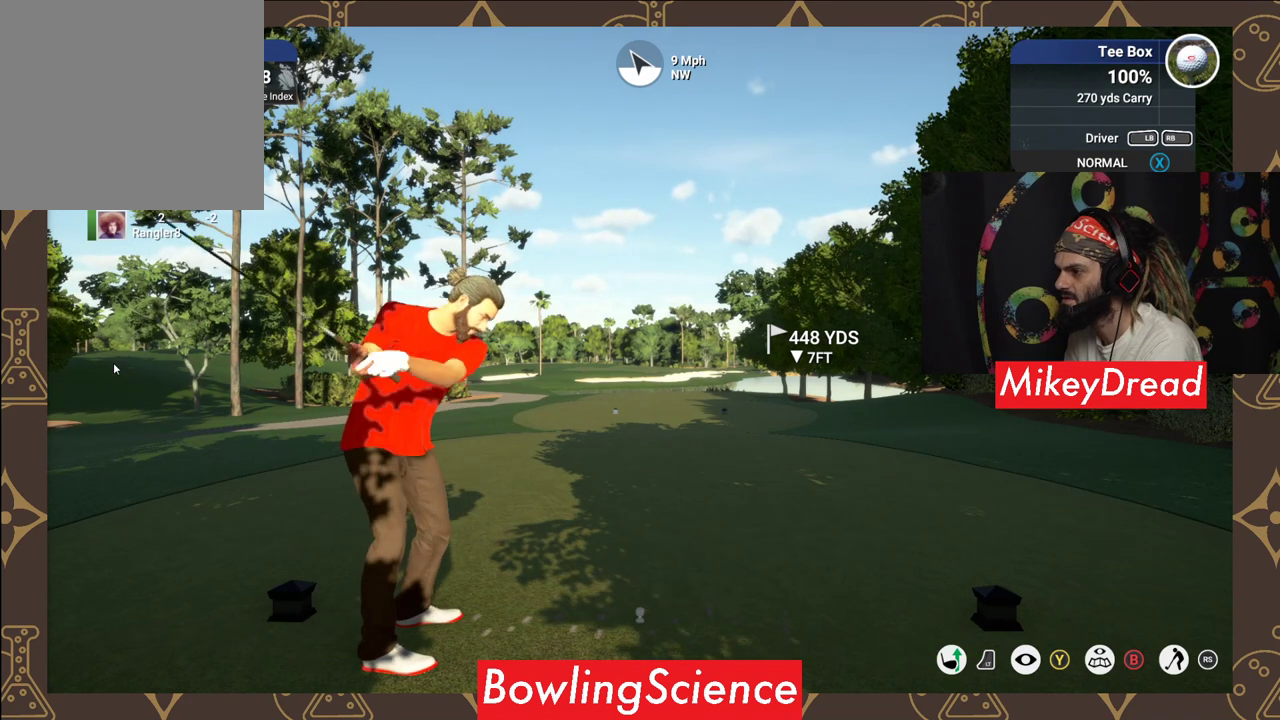
{"buttons": [], "left_stick": "center", "right_stick": "up", "events": [[300, "right_stick", "up"]]}
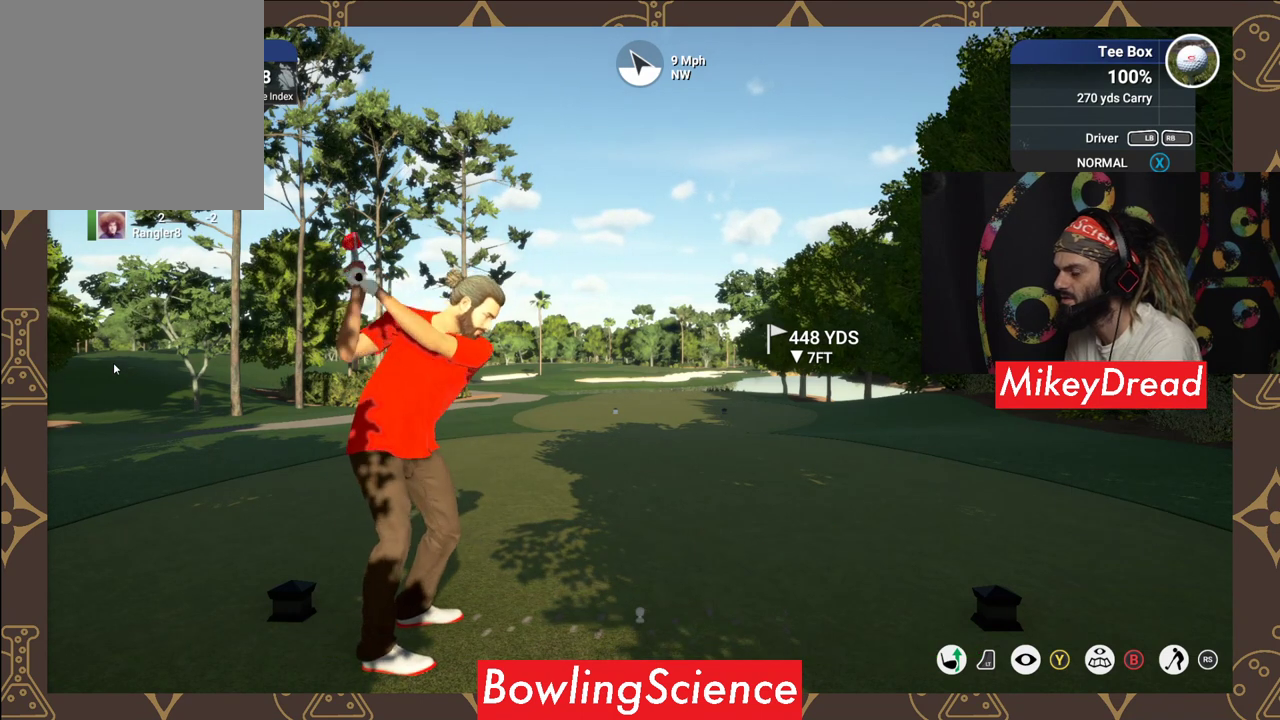
{"buttons": [], "left_stick": "center", "right_stick": "up", "events": []}
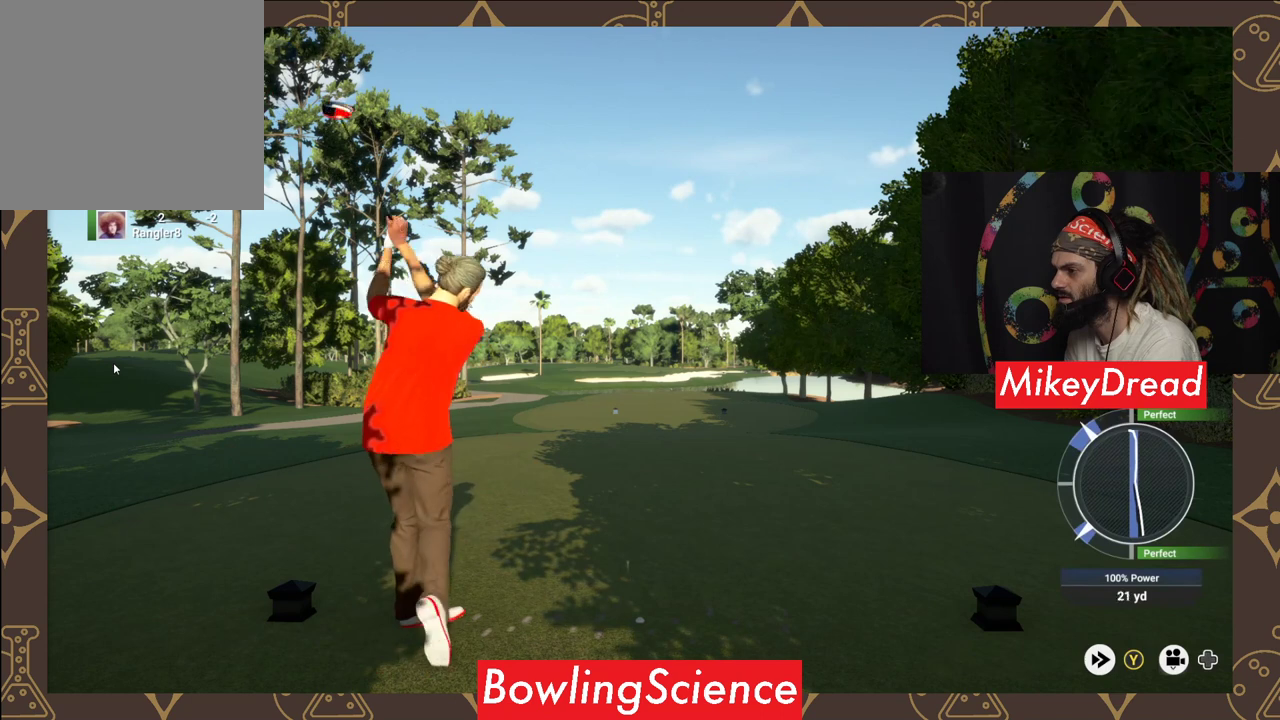
{"buttons": [], "left_stick": "center", "right_stick": "center", "events": [[100, "right_stick", "center"]]}